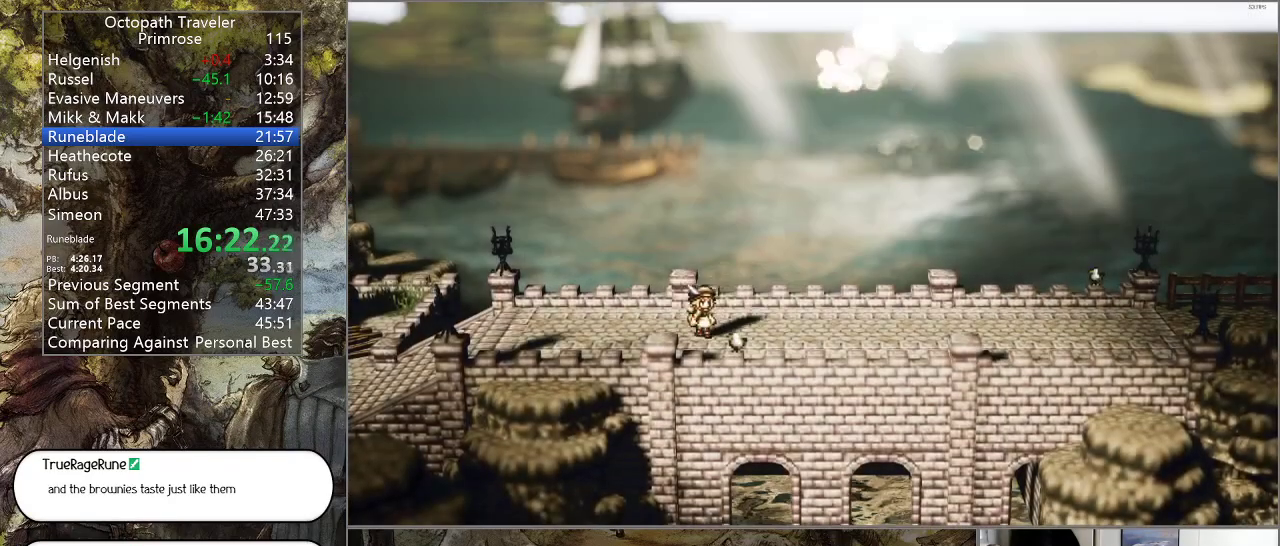
Gameplay with a controller (PlayStation layout); each line is a JSON object with the inputs held at the frame after it. "events" lists button and stick changes between this image and that frame as [ms after this image, input, new state], when the widget could be followed in between. Not read: L1 L2 L3 R2 R3.
{"buttons": ["CIRCLE"], "left_stick": "center", "right_stick": "center", "events": []}
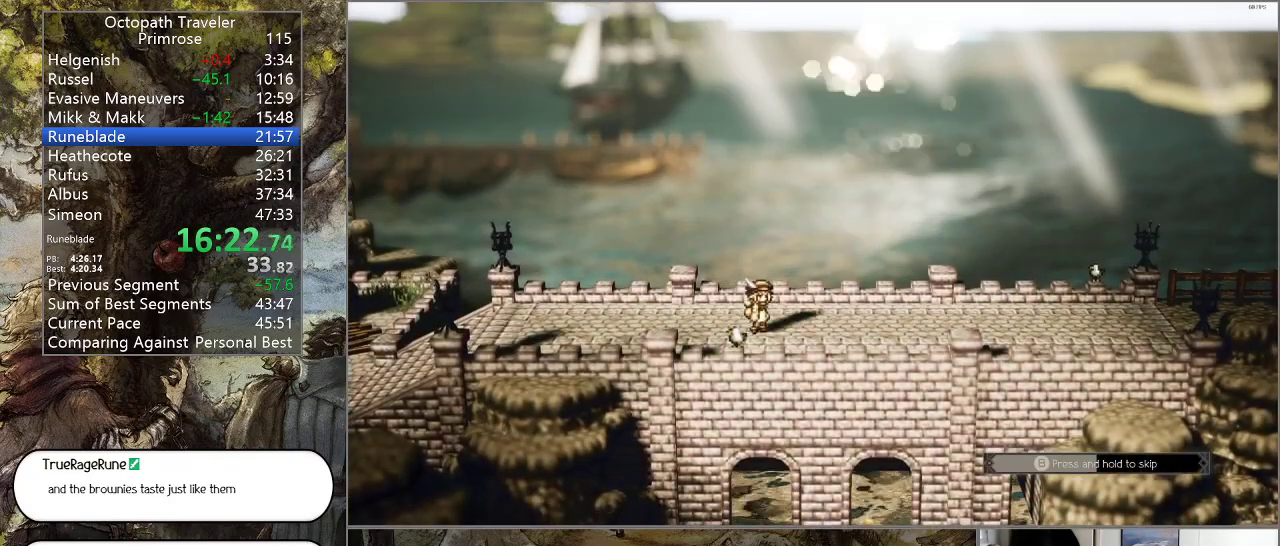
{"buttons": ["CIRCLE"], "left_stick": "center", "right_stick": "center", "events": []}
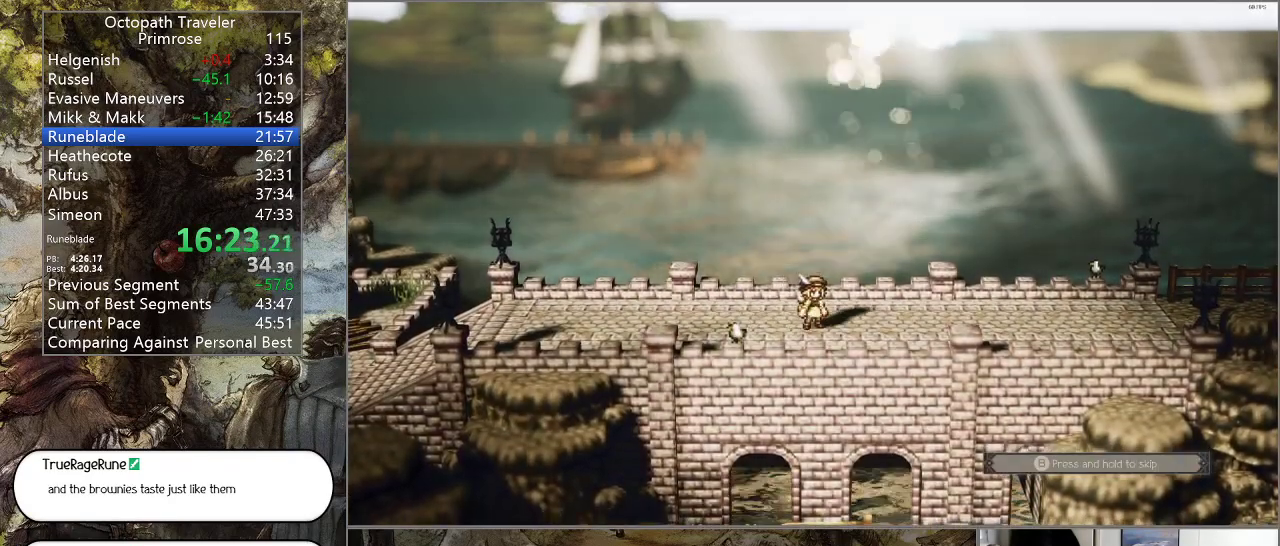
{"buttons": ["CIRCLE"], "left_stick": "center", "right_stick": "center", "events": []}
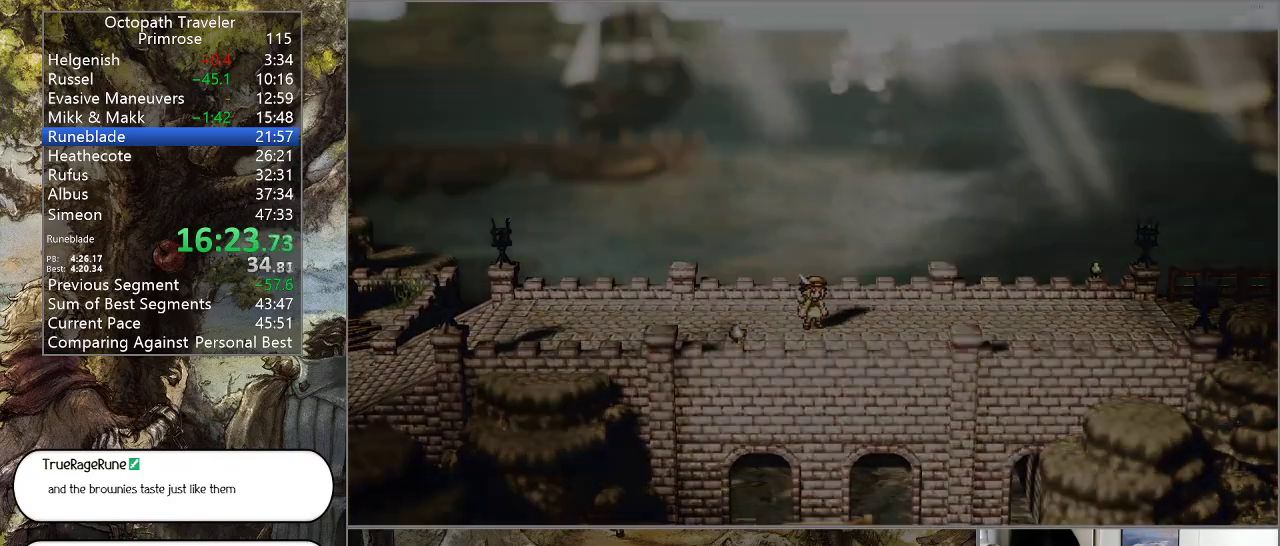
{"buttons": ["CIRCLE"], "left_stick": "center", "right_stick": "center", "events": []}
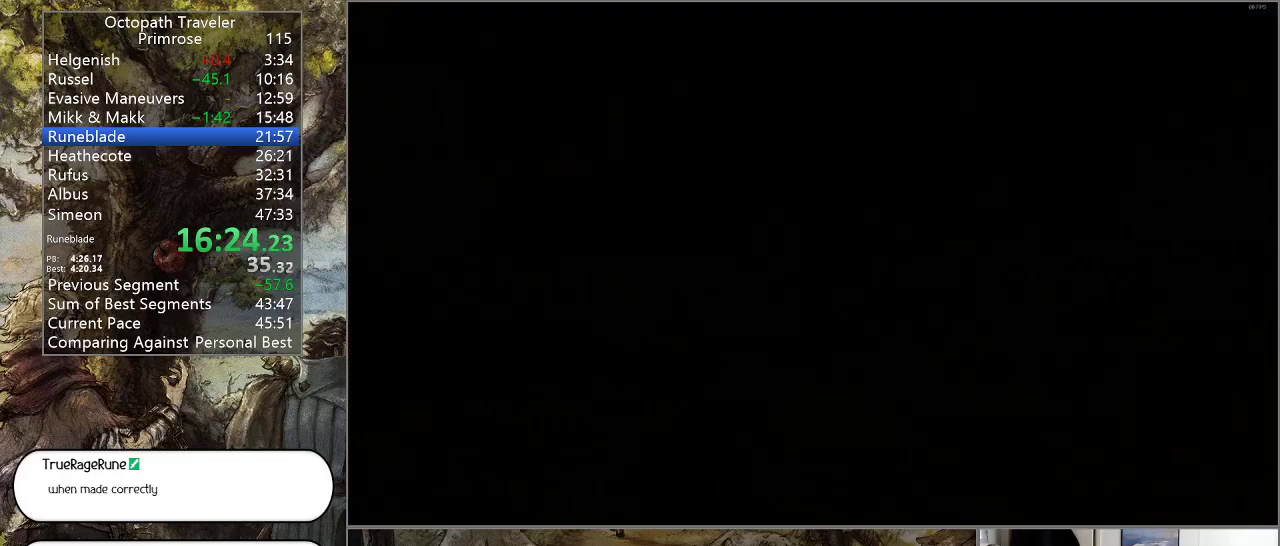
{"buttons": ["CIRCLE"], "left_stick": "center", "right_stick": "center", "events": []}
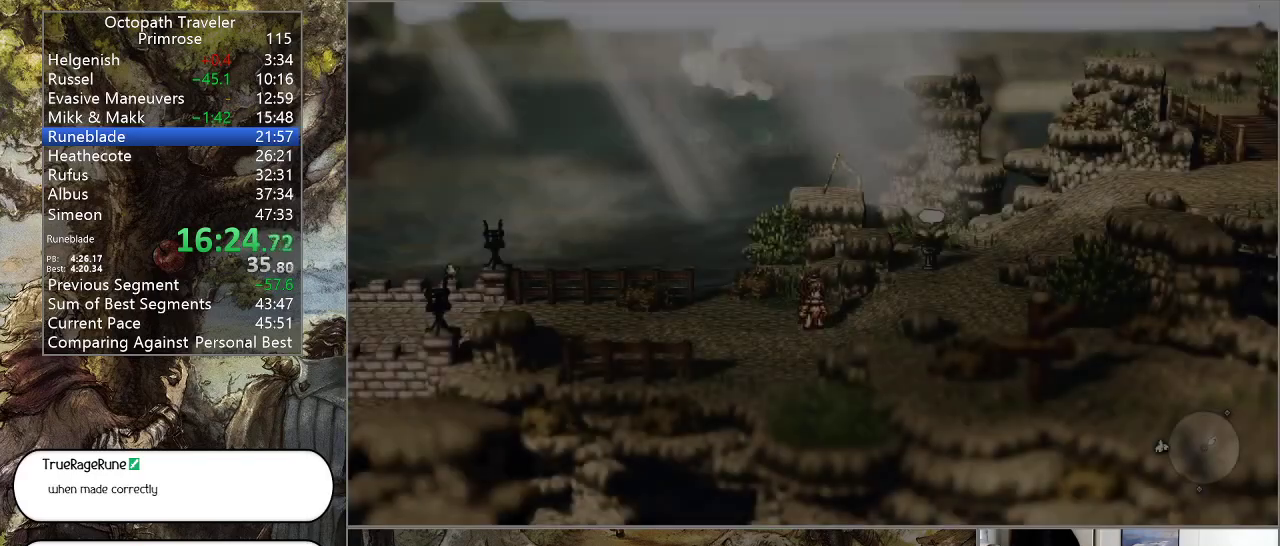
{"buttons": ["CIRCLE"], "left_stick": "down-right", "right_stick": "center", "events": [[167, "left_stick", "right"], [467, "left_stick", "down-right"]]}
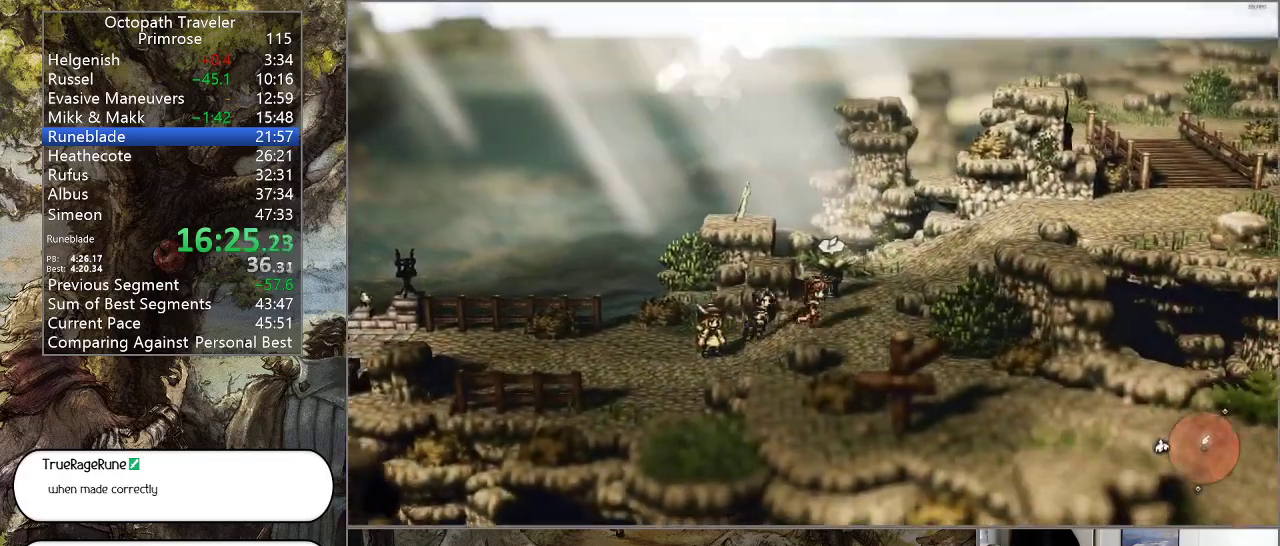
{"buttons": ["CIRCLE"], "left_stick": "down-right", "right_stick": "center", "events": []}
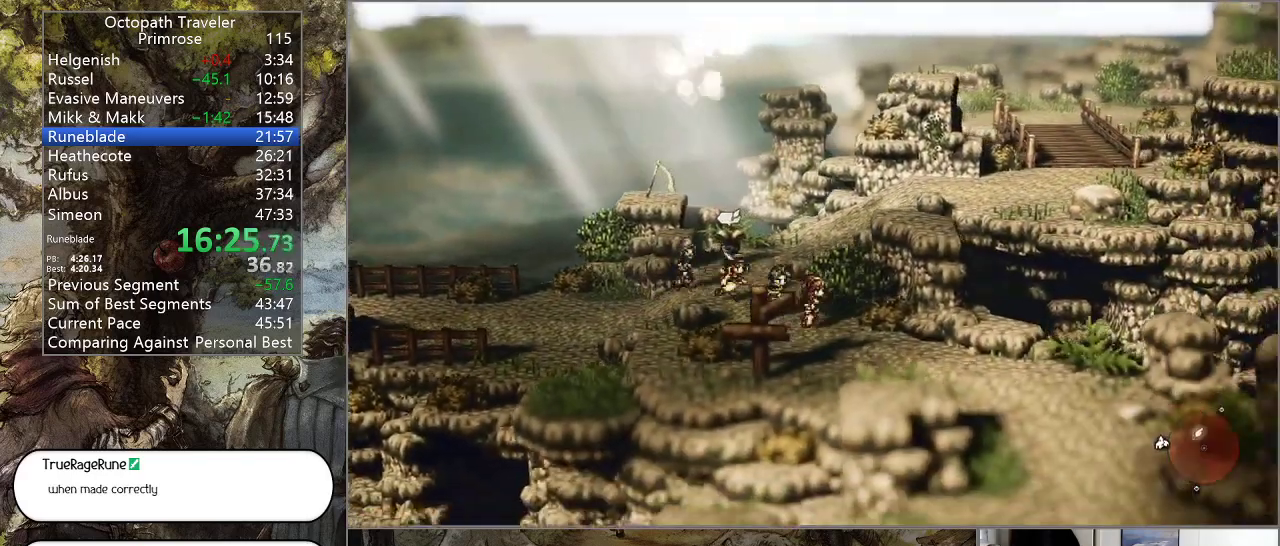
{"buttons": ["CIRCLE"], "left_stick": "down-right", "right_stick": "center", "events": []}
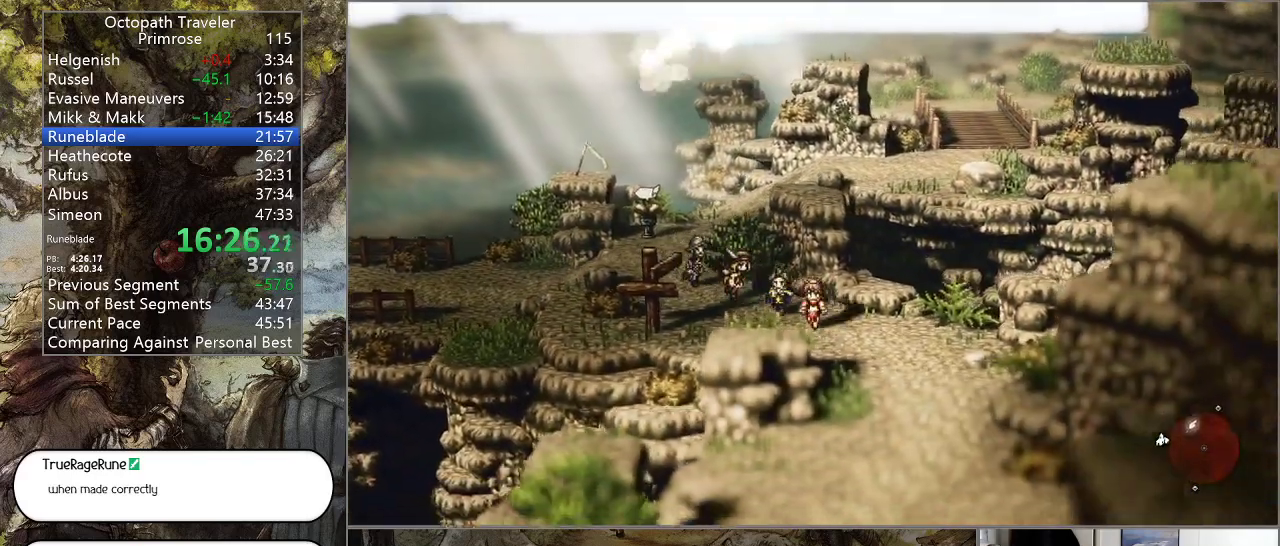
{"buttons": ["CIRCLE"], "left_stick": "down", "right_stick": "center", "events": [[200, "left_stick", "down"]]}
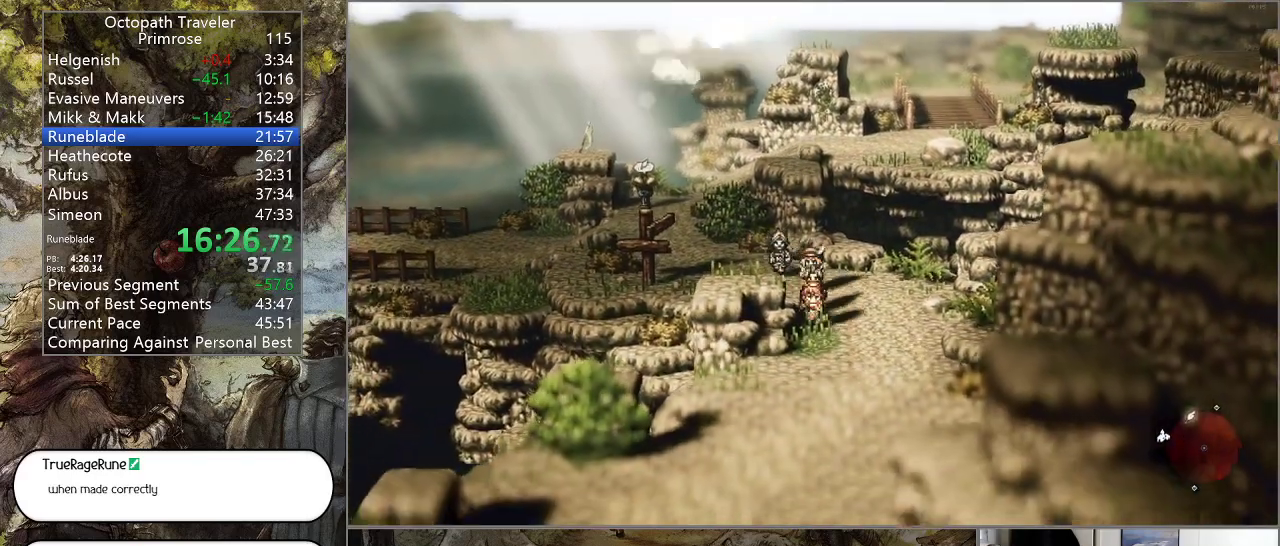
{"buttons": ["CIRCLE"], "left_stick": "down", "right_stick": "center", "events": []}
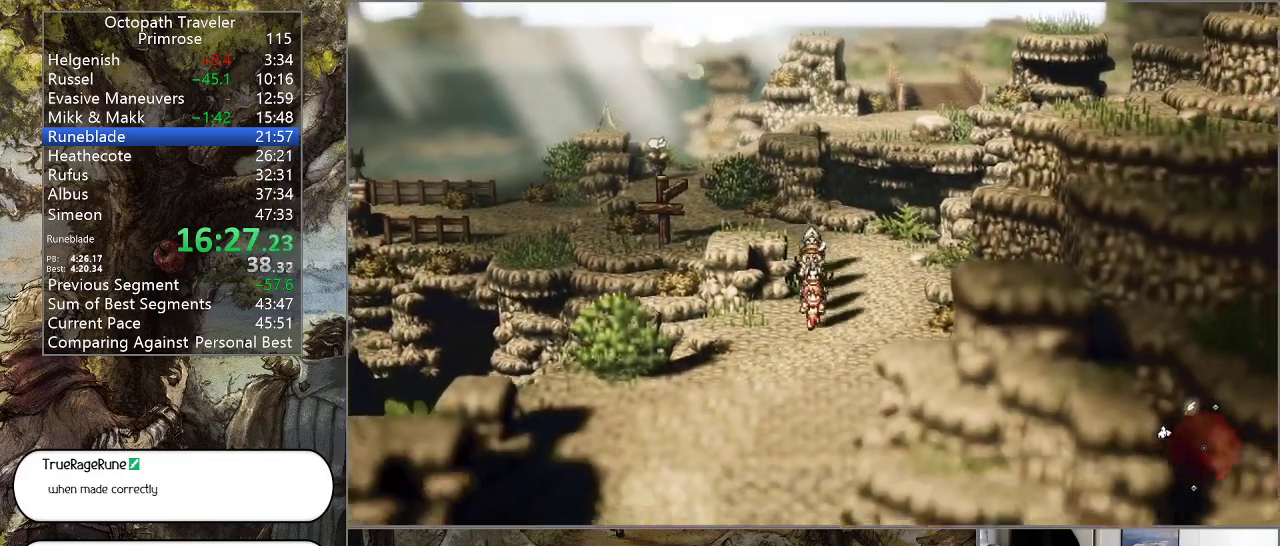
{"buttons": ["CIRCLE"], "left_stick": "down", "right_stick": "center", "events": []}
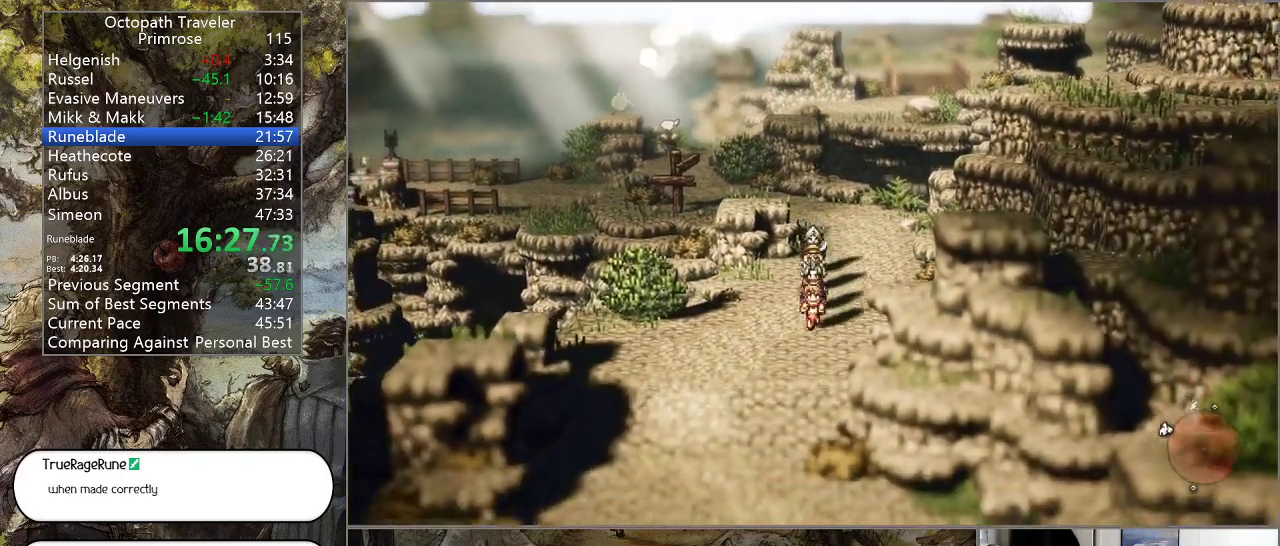
{"buttons": ["CIRCLE"], "left_stick": "down", "right_stick": "center", "events": []}
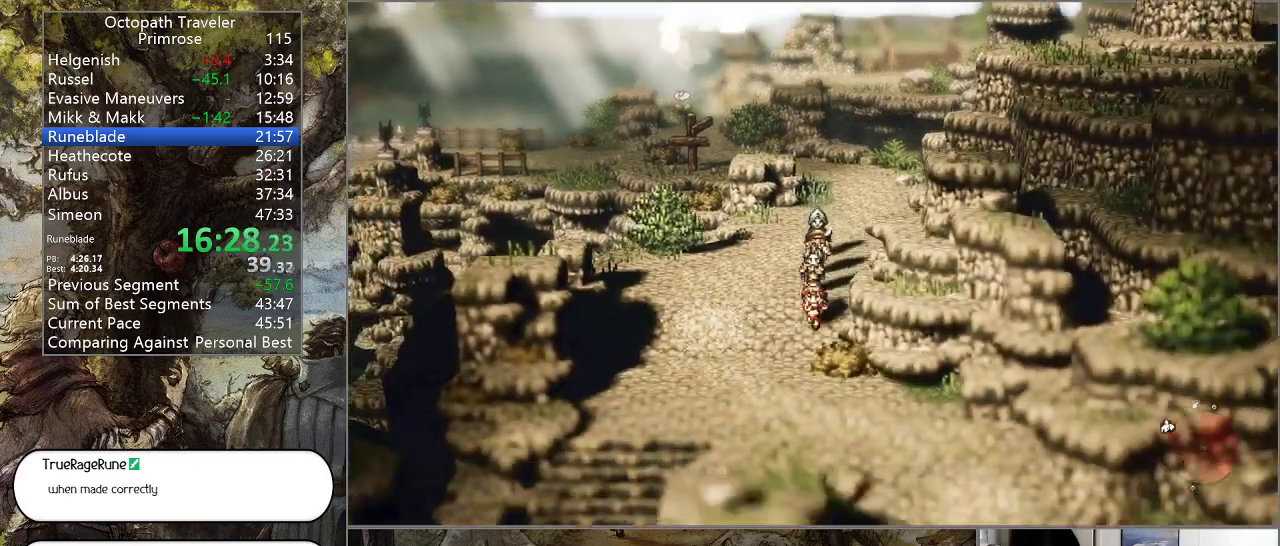
{"buttons": ["CIRCLE"], "left_stick": "down", "right_stick": "center", "events": []}
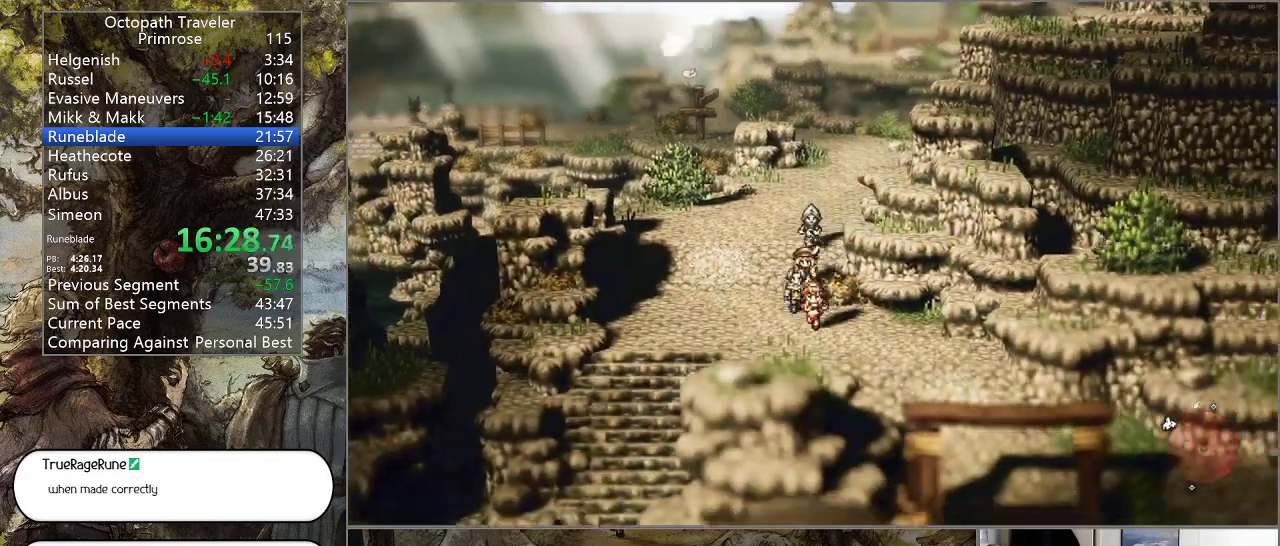
{"buttons": ["CIRCLE"], "left_stick": "down", "right_stick": "center", "events": []}
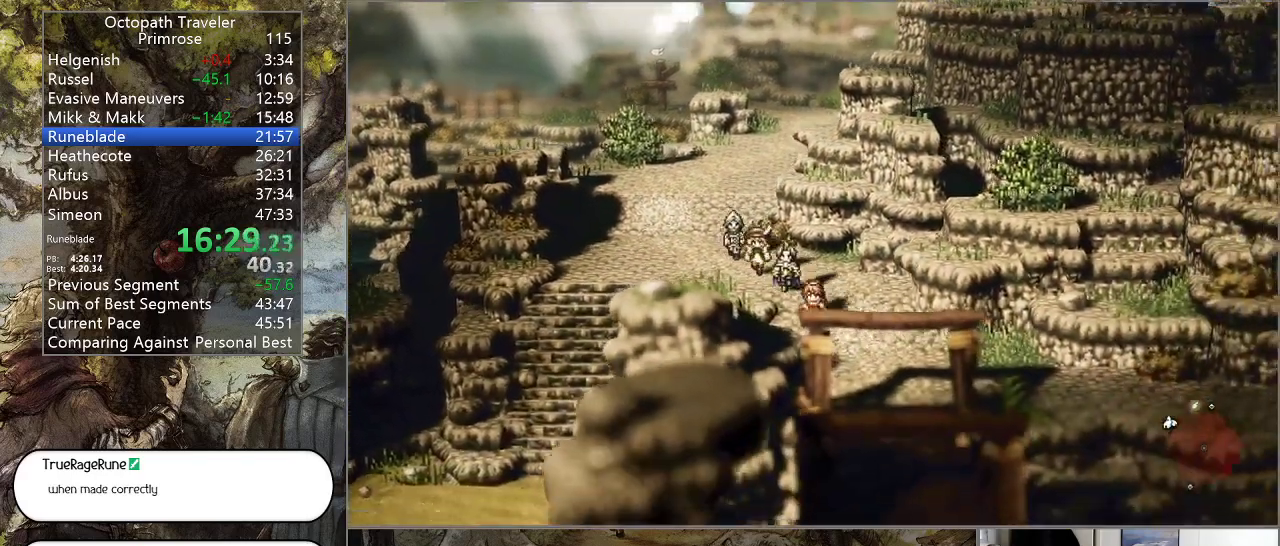
{"buttons": ["CIRCLE"], "left_stick": "down", "right_stick": "center", "events": []}
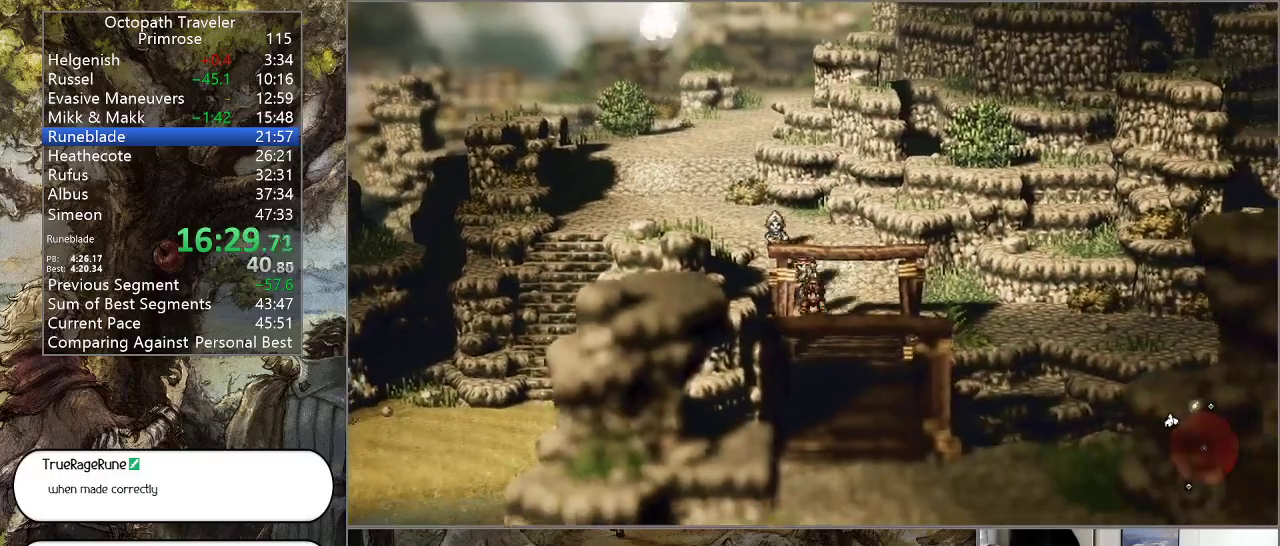
{"buttons": ["CIRCLE"], "left_stick": "down", "right_stick": "center", "events": []}
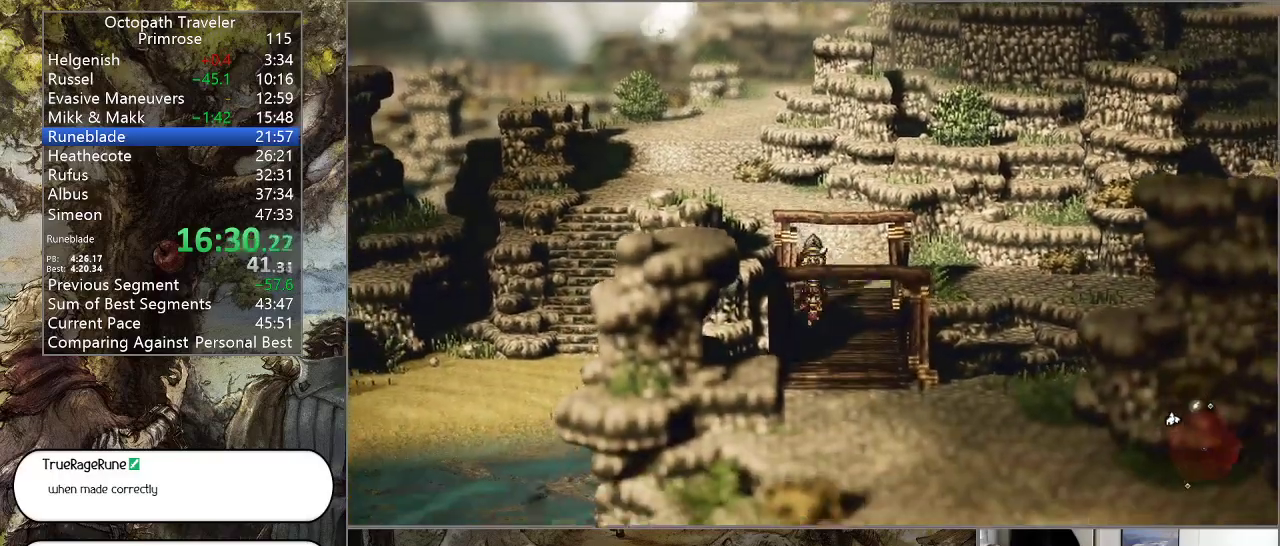
{"buttons": ["CIRCLE"], "left_stick": "down-right", "right_stick": "center", "events": [[500, "left_stick", "down-right"]]}
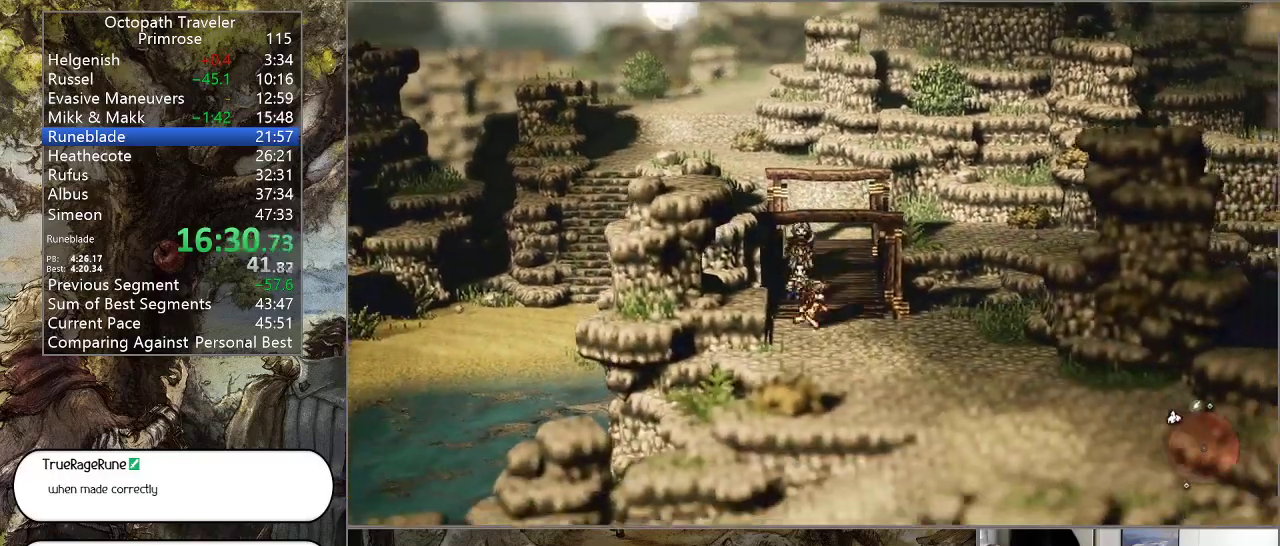
{"buttons": ["CIRCLE"], "left_stick": "down", "right_stick": "center", "events": [[333, "left_stick", "down"]]}
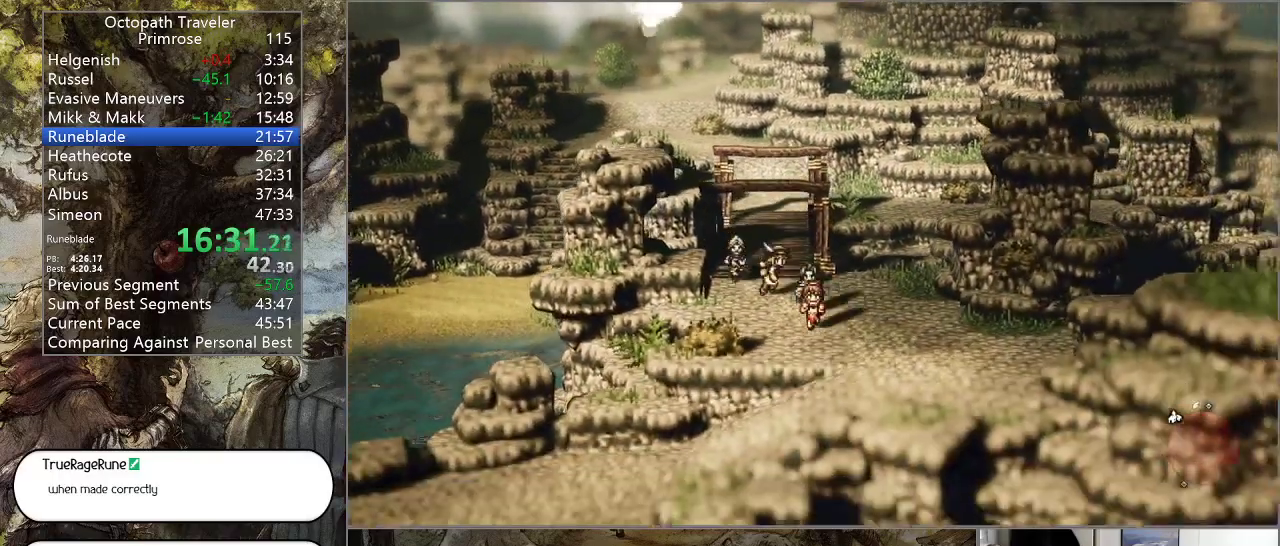
{"buttons": ["CIRCLE"], "left_stick": "down", "right_stick": "center", "events": []}
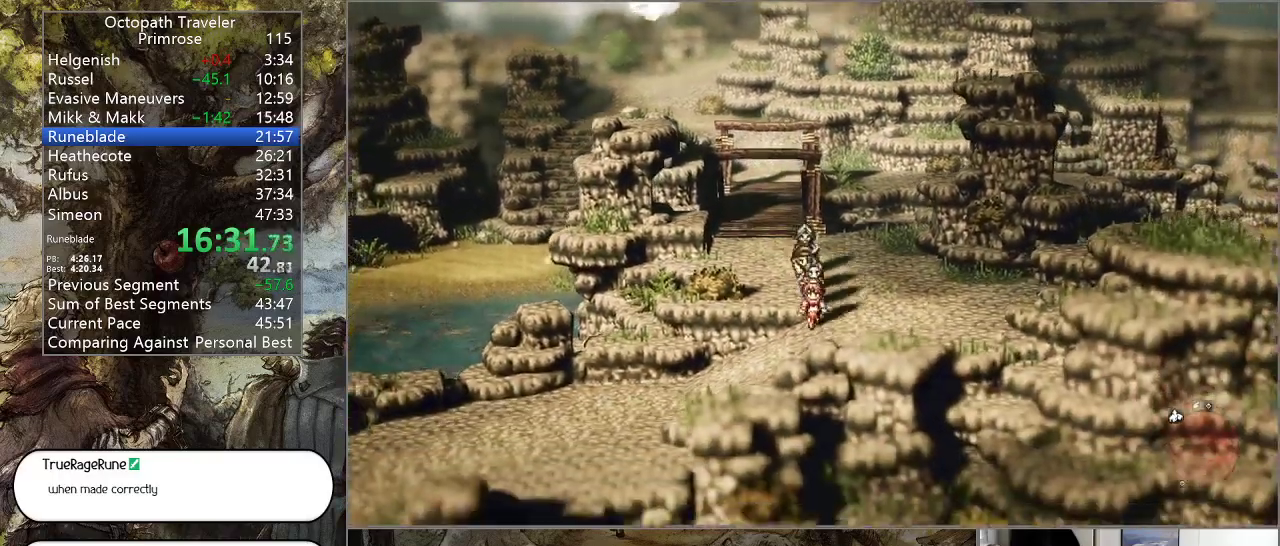
{"buttons": ["CIRCLE"], "left_stick": "down-left", "right_stick": "center", "events": [[33, "left_stick", "down-left"]]}
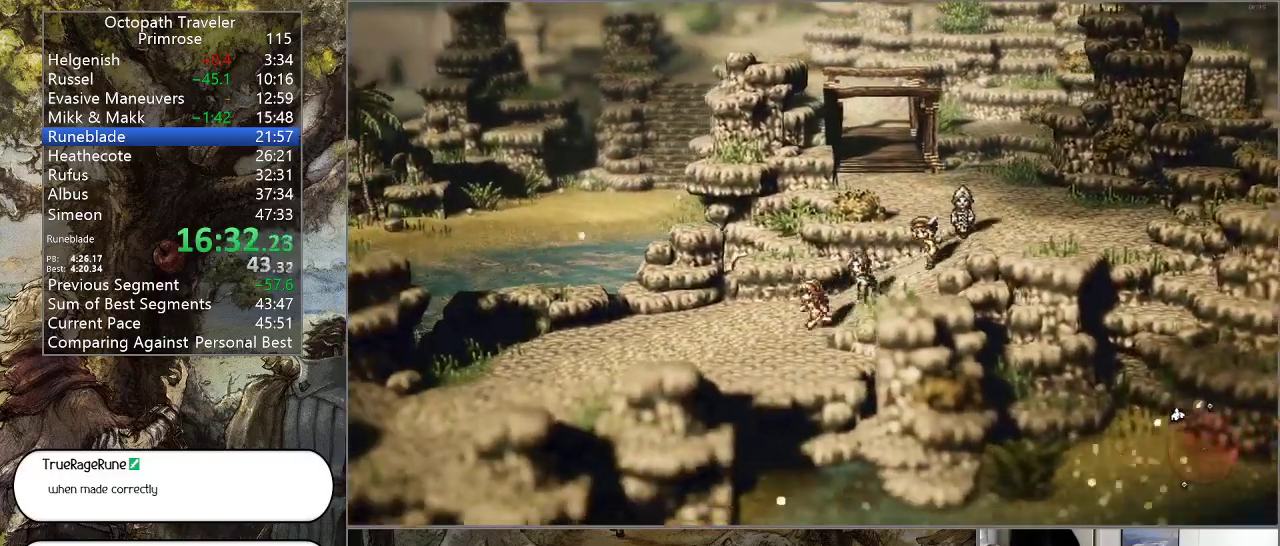
{"buttons": ["CIRCLE"], "left_stick": "down-left", "right_stick": "center", "events": []}
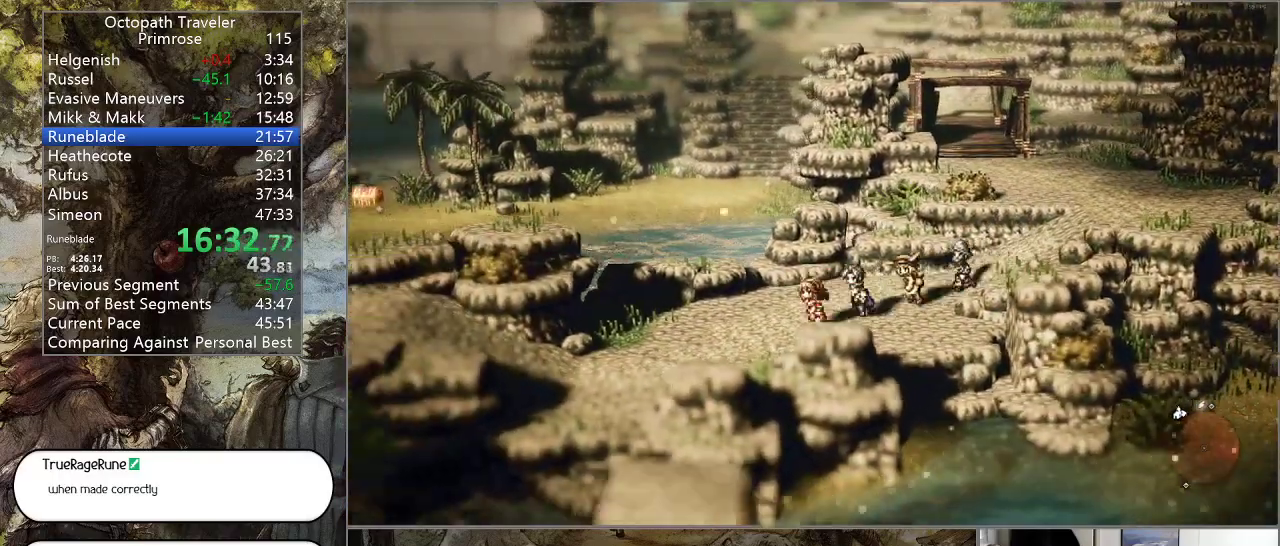
{"buttons": ["CIRCLE"], "left_stick": "down-left", "right_stick": "center", "events": []}
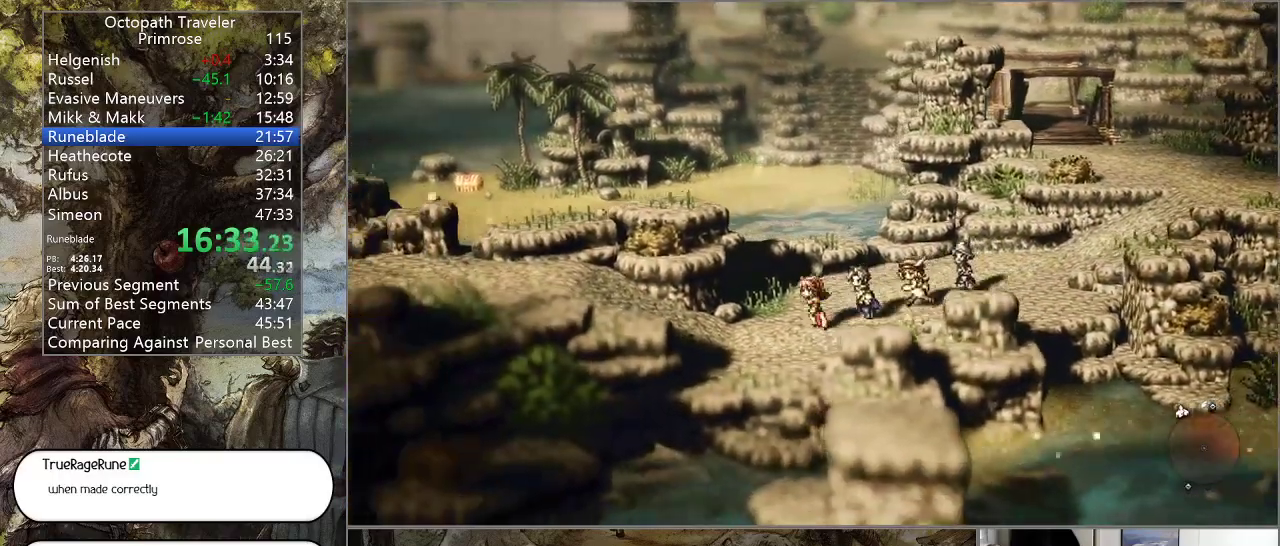
{"buttons": ["CIRCLE"], "left_stick": "down-left", "right_stick": "center", "events": []}
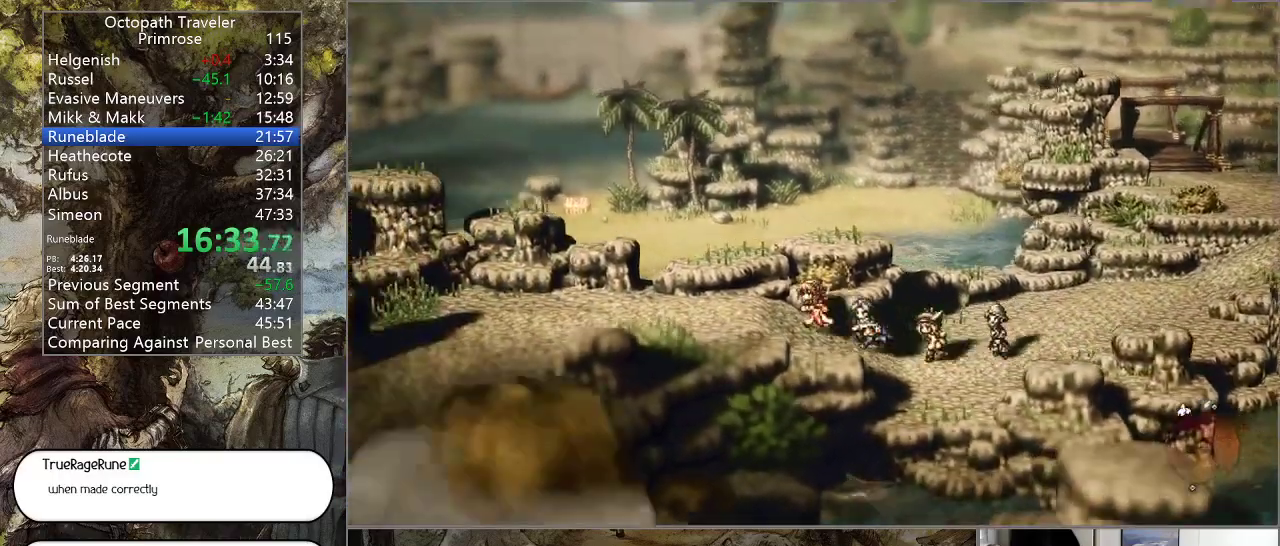
{"buttons": ["CIRCLE"], "left_stick": "down-left", "right_stick": "center", "events": []}
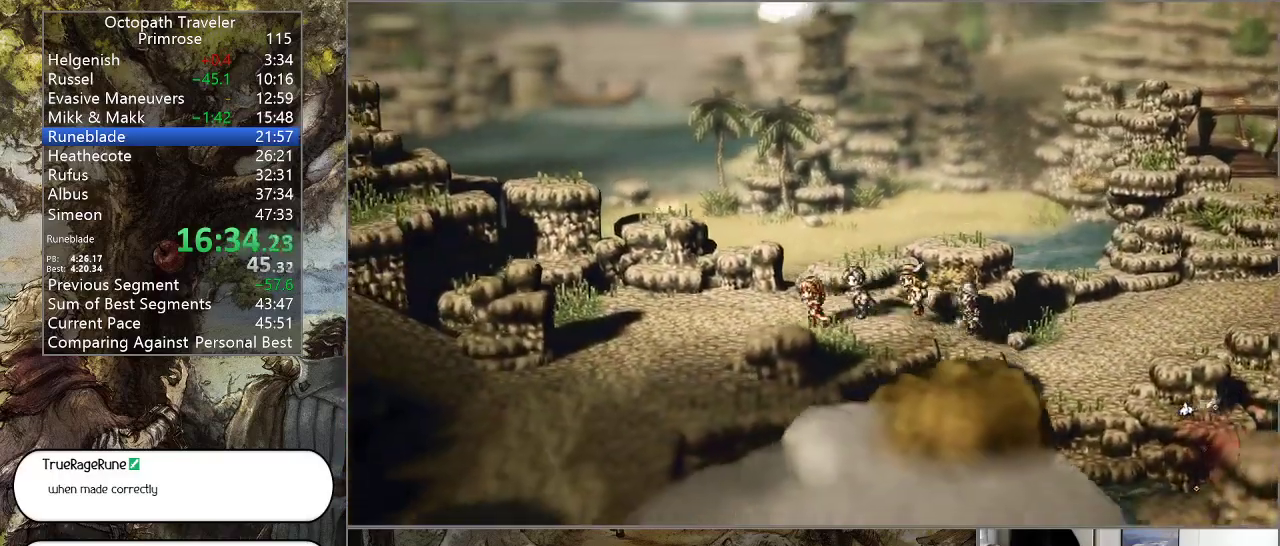
{"buttons": ["CIRCLE"], "left_stick": "down-left", "right_stick": "center", "events": []}
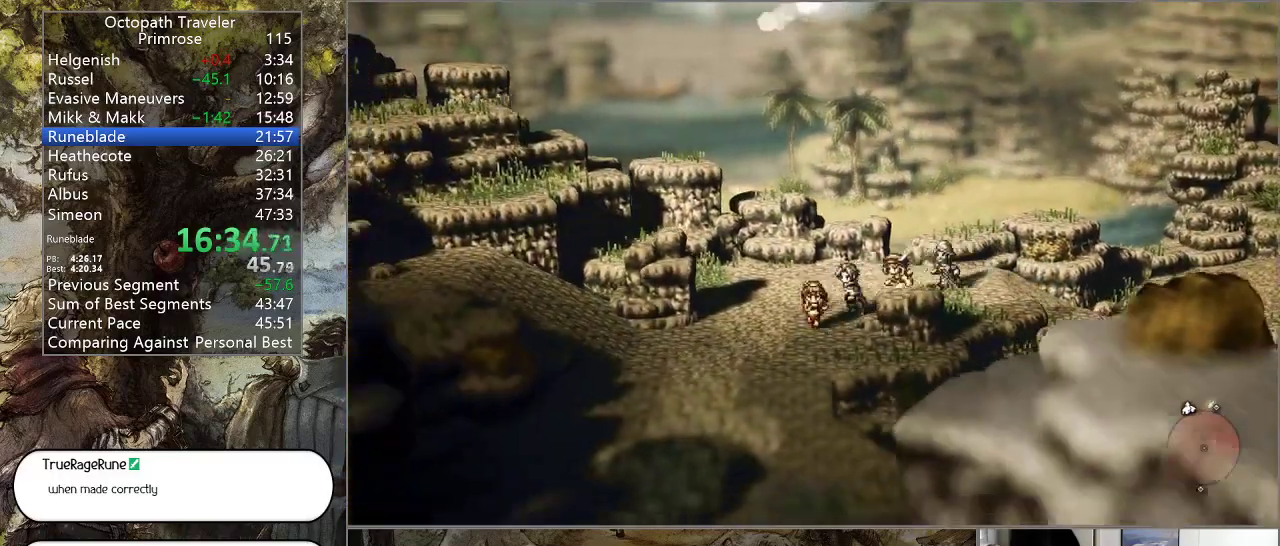
{"buttons": ["CIRCLE"], "left_stick": "down", "right_stick": "center", "events": [[67, "left_stick", "down"]]}
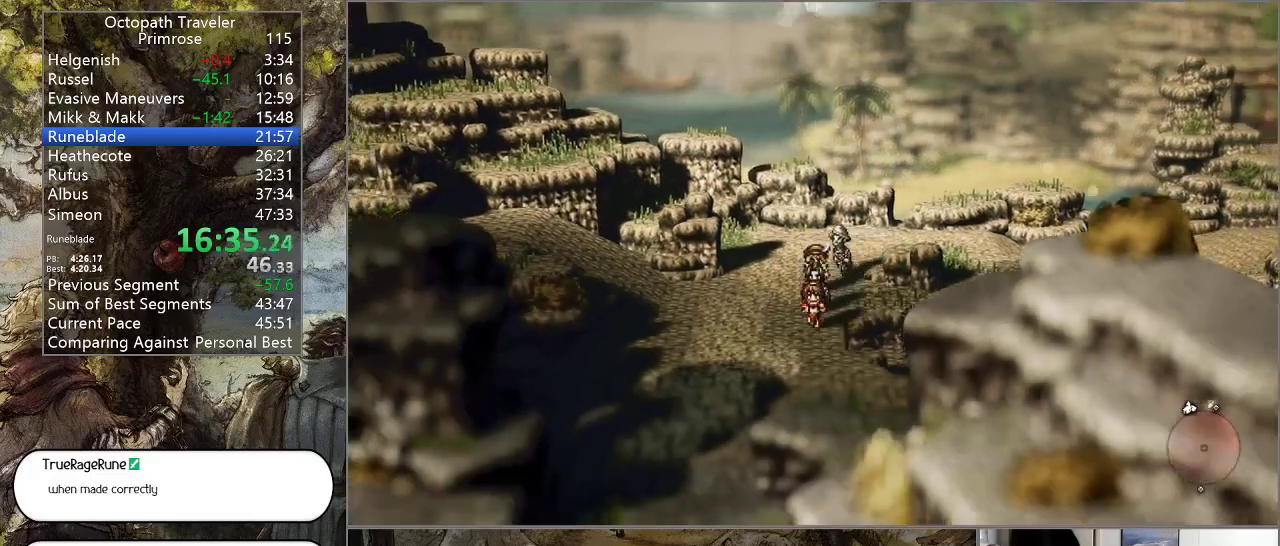
{"buttons": ["CIRCLE"], "left_stick": "down", "right_stick": "center", "events": []}
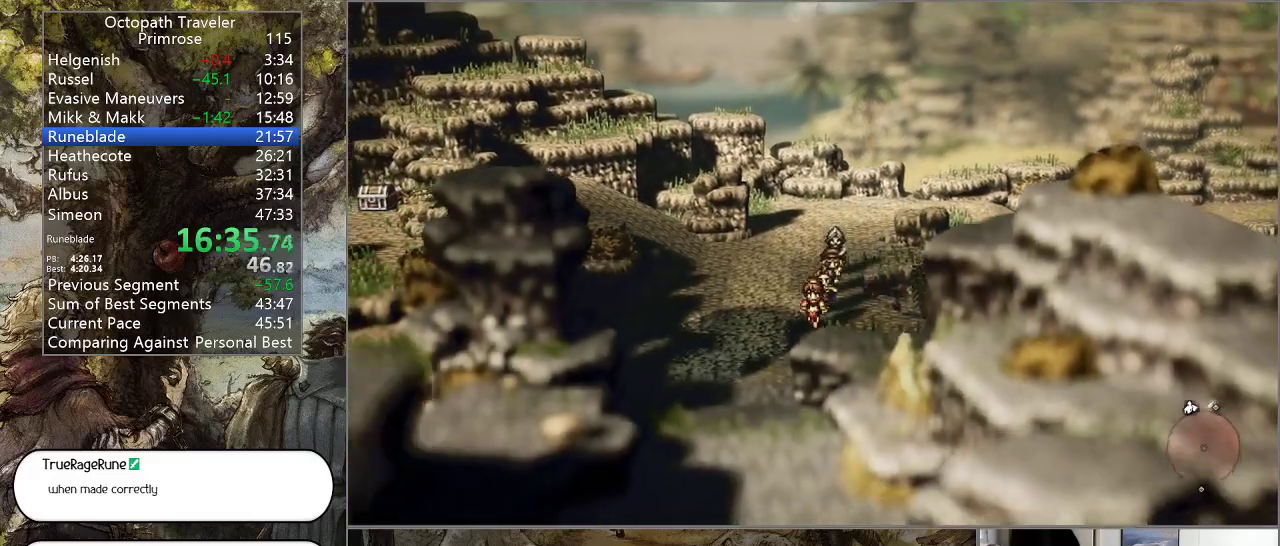
{"buttons": ["CIRCLE"], "left_stick": "down", "right_stick": "center", "events": []}
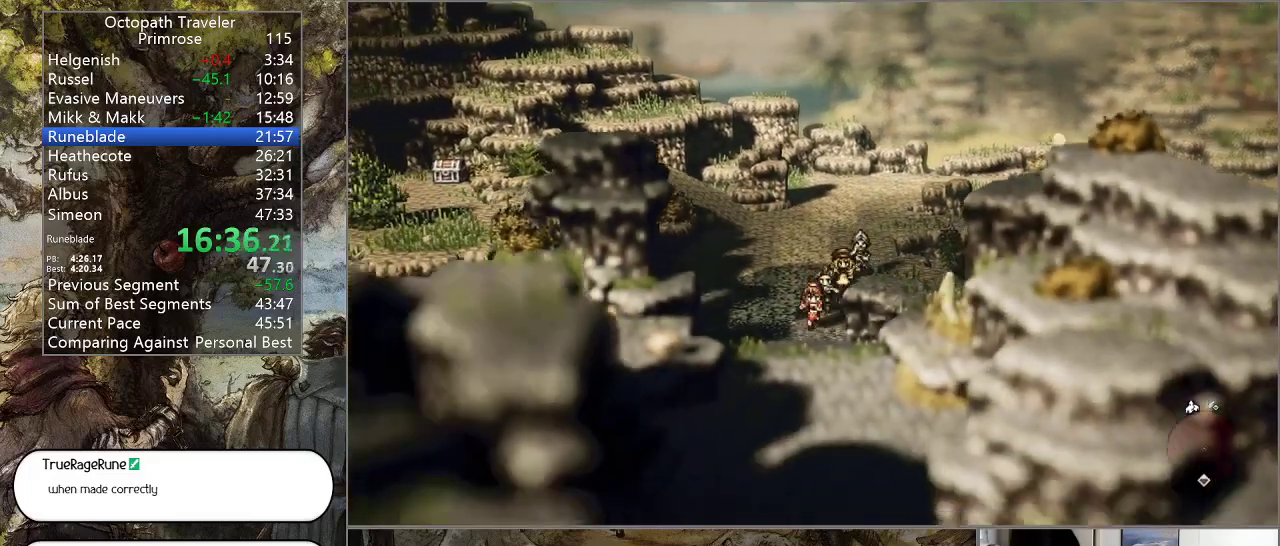
{"buttons": ["CIRCLE"], "left_stick": "down", "right_stick": "center", "events": []}
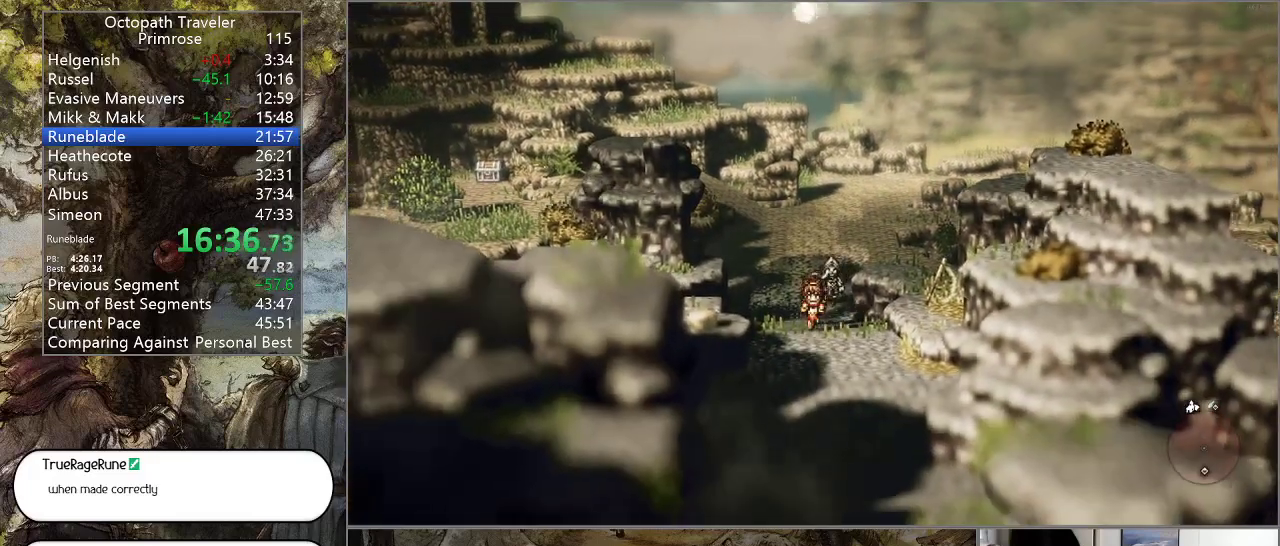
{"buttons": ["CIRCLE"], "left_stick": "down", "right_stick": "center", "events": []}